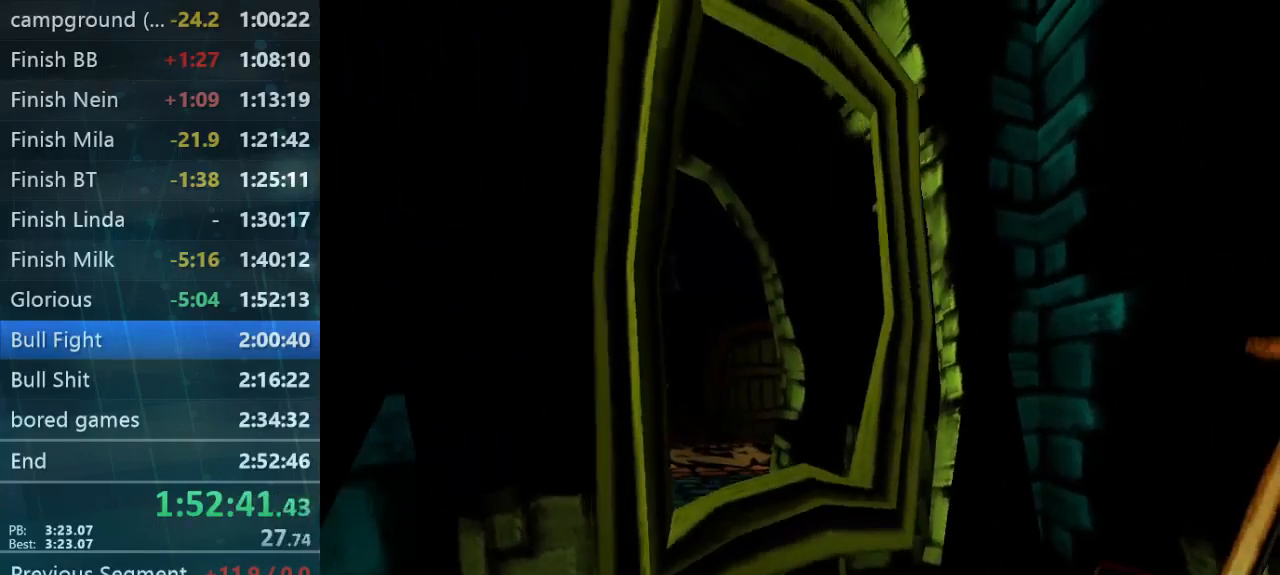
Gameplay with a controller (Xbox layout); each line is a JSON object with the inputs held at the frame after it. "button_events" lists button changes between this image and that frame as [ms after this image, input, new state], when the widget could be followed in between (sticks are given only as held states). Not read: A L1 L3 R3.
{"buttons": [], "left_stick": "center", "right_stick": "center", "button_events": [[33, "B", "up"], [100, "B", "down"], [200, "B", "up"], [300, "B", "down"], [366, "B", "up"], [433, "B", "down"], [533, "B", "up"]]}
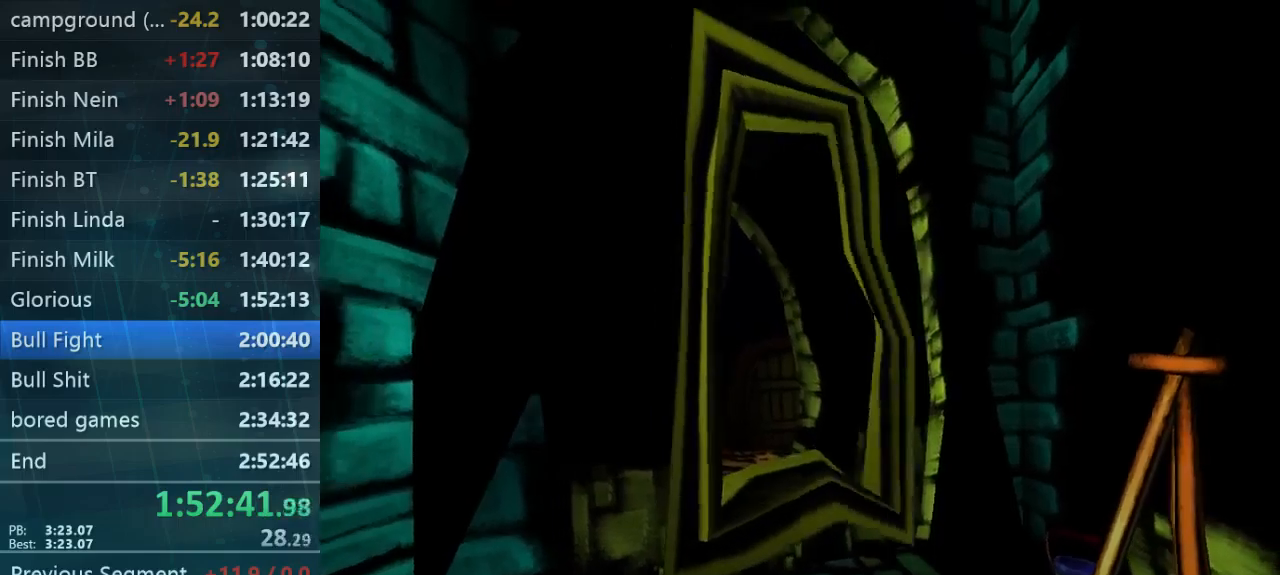
{"buttons": ["B"], "left_stick": "center", "right_stick": "center", "button_events": [[233, "B", "down"], [300, "B", "up"], [400, "B", "down"]]}
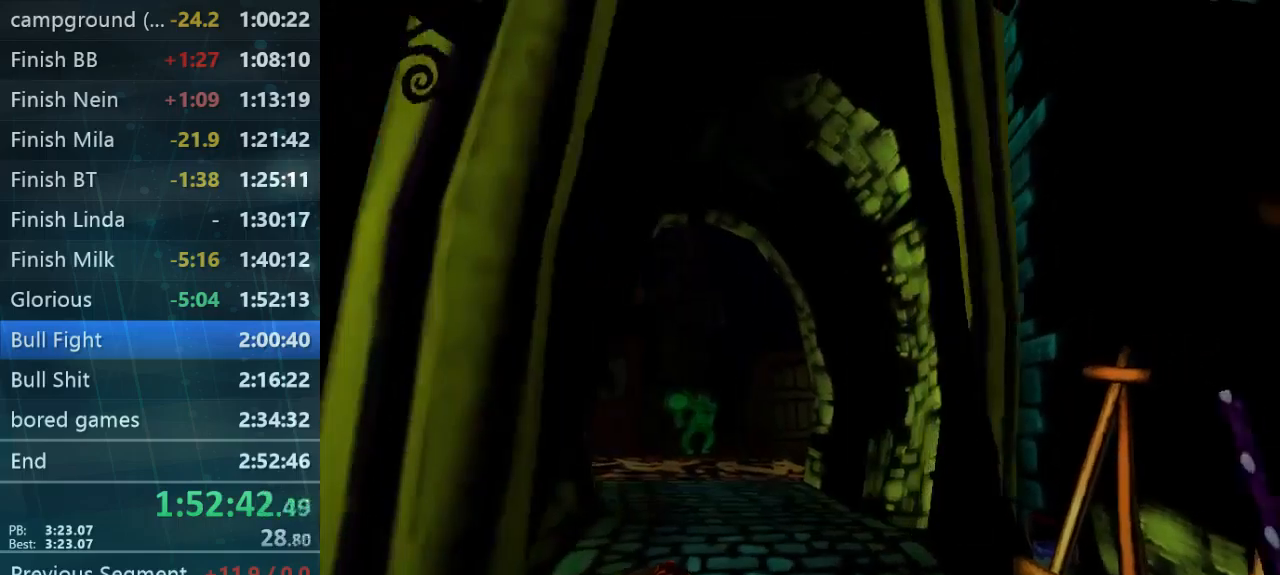
{"buttons": [], "left_stick": "center", "right_stick": "center", "button_events": [[33, "B", "up"], [100, "B", "down"], [167, "B", "up"], [233, "B", "down"], [333, "B", "up"], [400, "B", "down"], [500, "B", "up"]]}
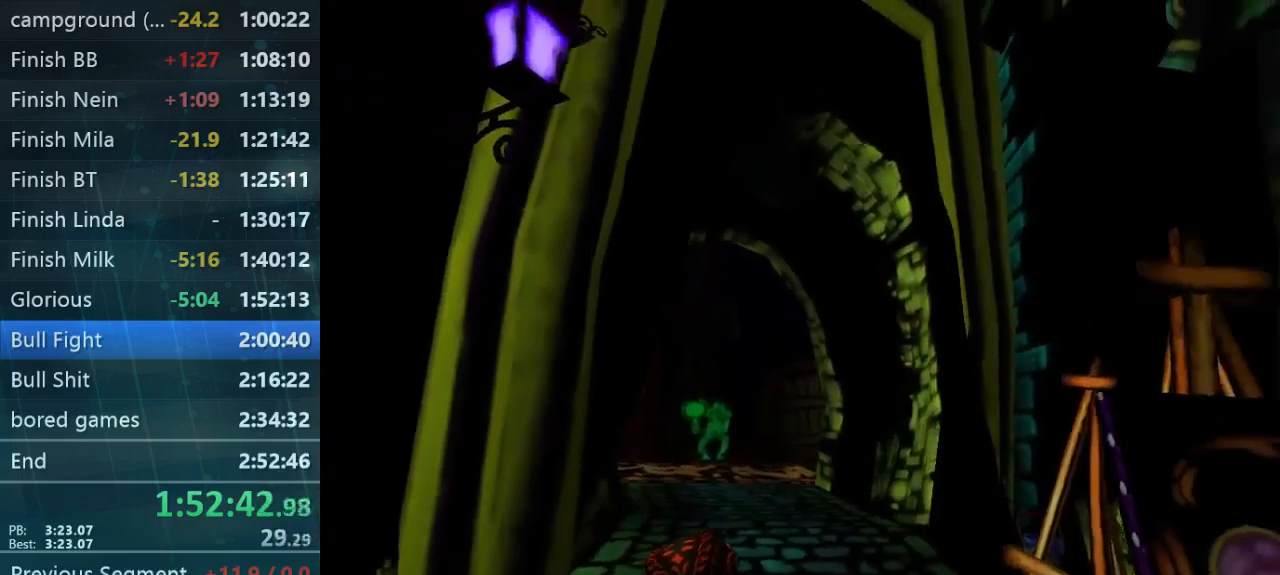
{"buttons": [], "left_stick": "center", "right_stick": "center", "button_events": [[67, "B", "down"], [133, "B", "up"], [367, "B", "down"], [467, "B", "up"]]}
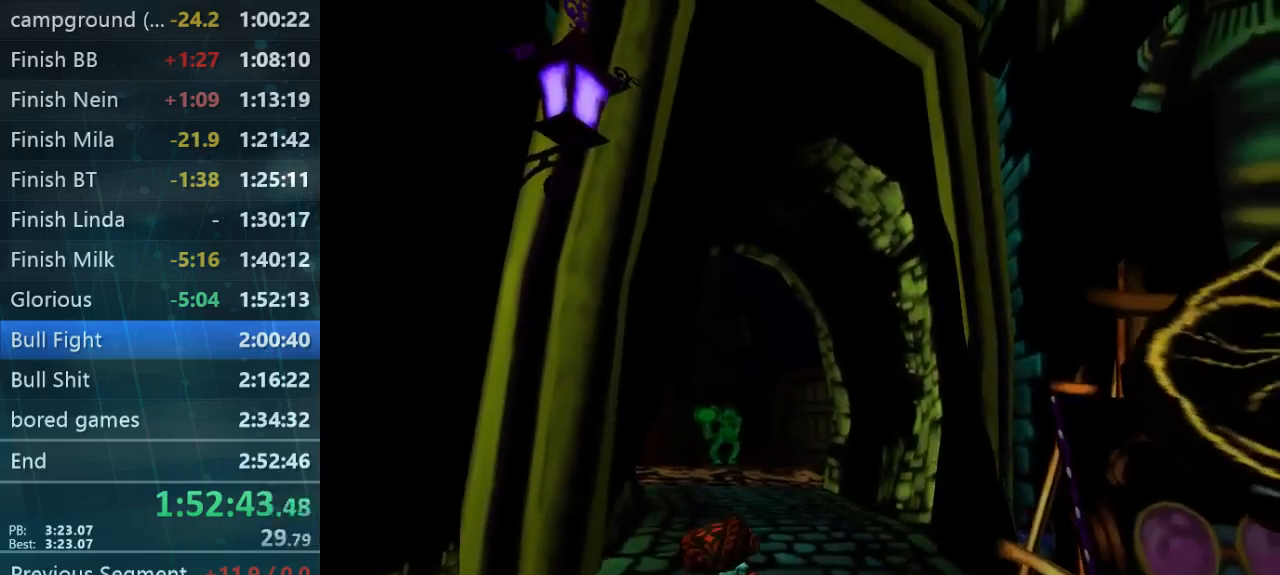
{"buttons": [], "left_stick": "center", "right_stick": "center", "button_events": [[33, "B", "down"], [100, "B", "up"], [367, "B", "down"], [433, "B", "up"]]}
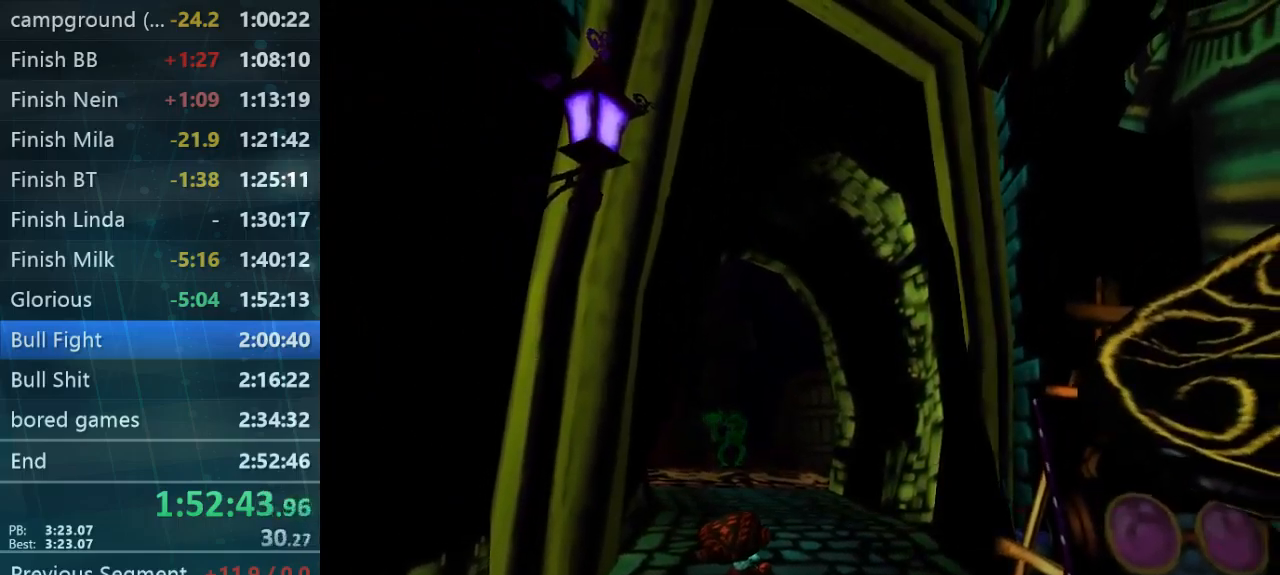
{"buttons": ["B"], "left_stick": "center", "right_stick": "center", "button_events": [[167, "B", "down"], [267, "B", "up"], [467, "B", "down"]]}
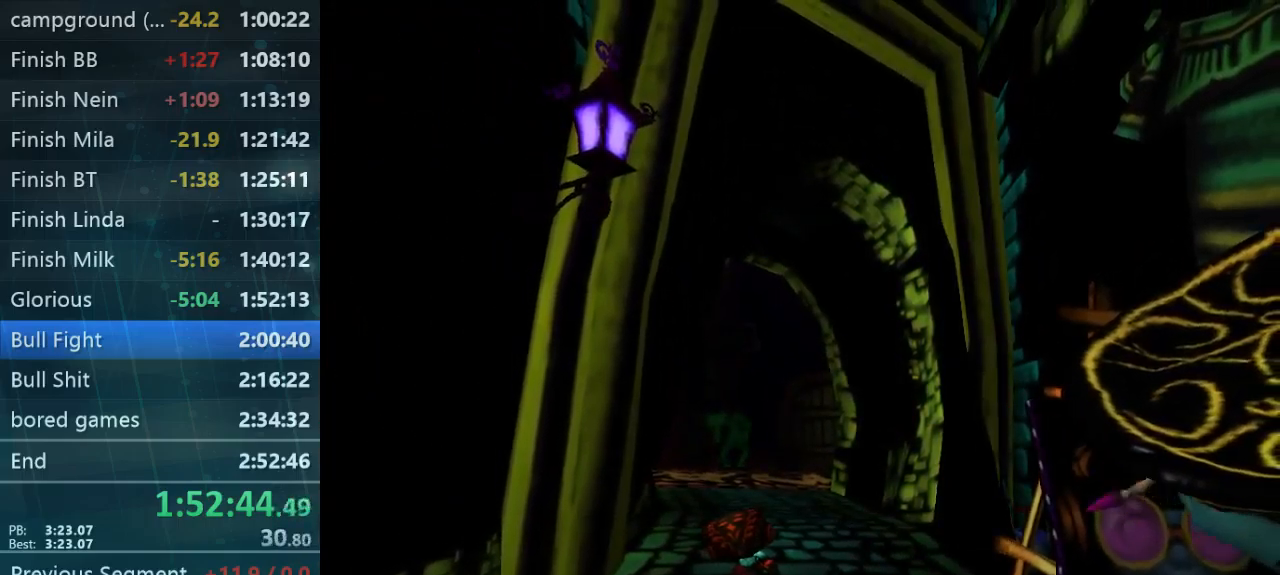
{"buttons": [], "left_stick": "up", "right_stick": "center", "button_events": [[67, "B", "up"], [167, "B", "down"], [267, "B", "up"], [367, "B", "down"], [433, "B", "up"]]}
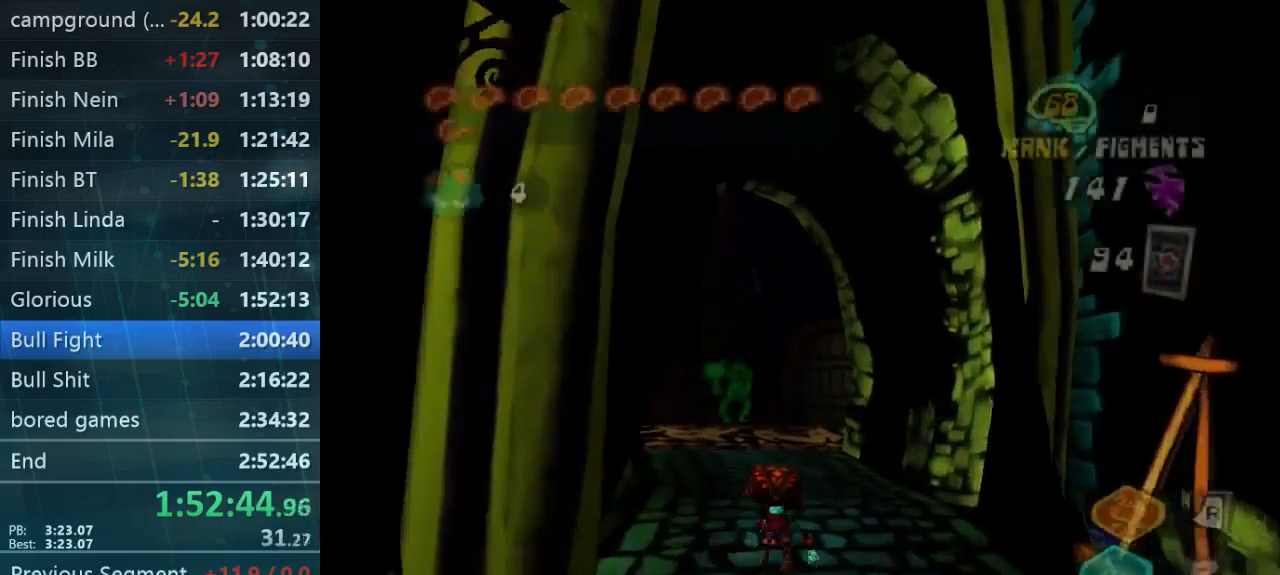
{"buttons": [], "left_stick": "up-right", "right_stick": "left", "button_events": []}
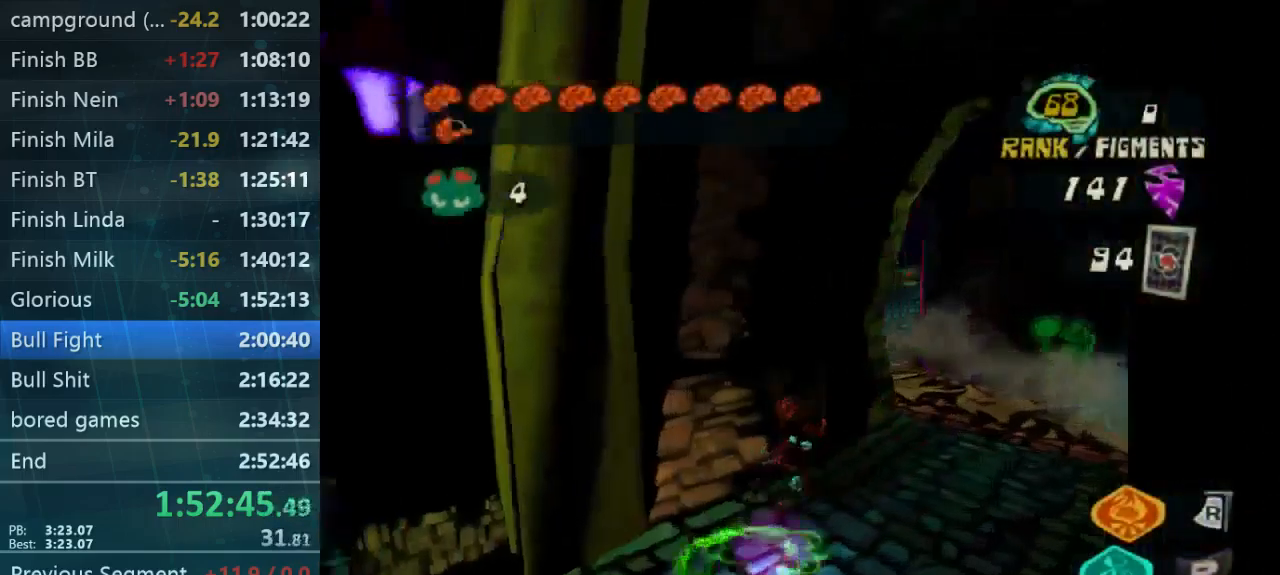
{"buttons": [], "left_stick": "up", "right_stick": "center", "button_events": []}
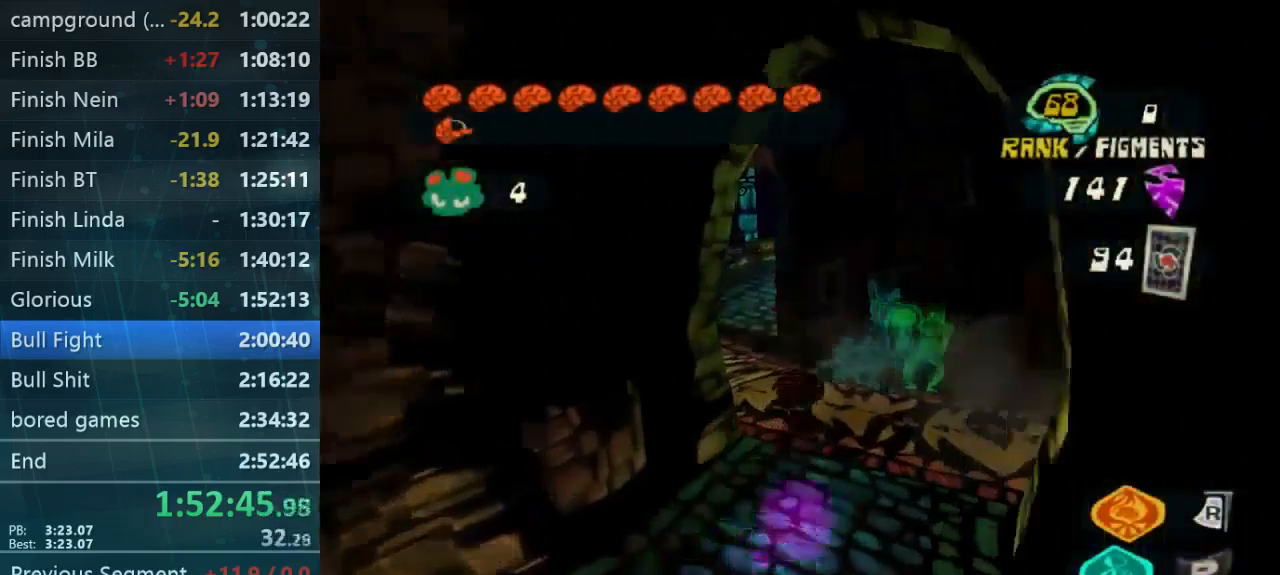
{"buttons": [], "left_stick": "up-left", "right_stick": "left", "button_events": []}
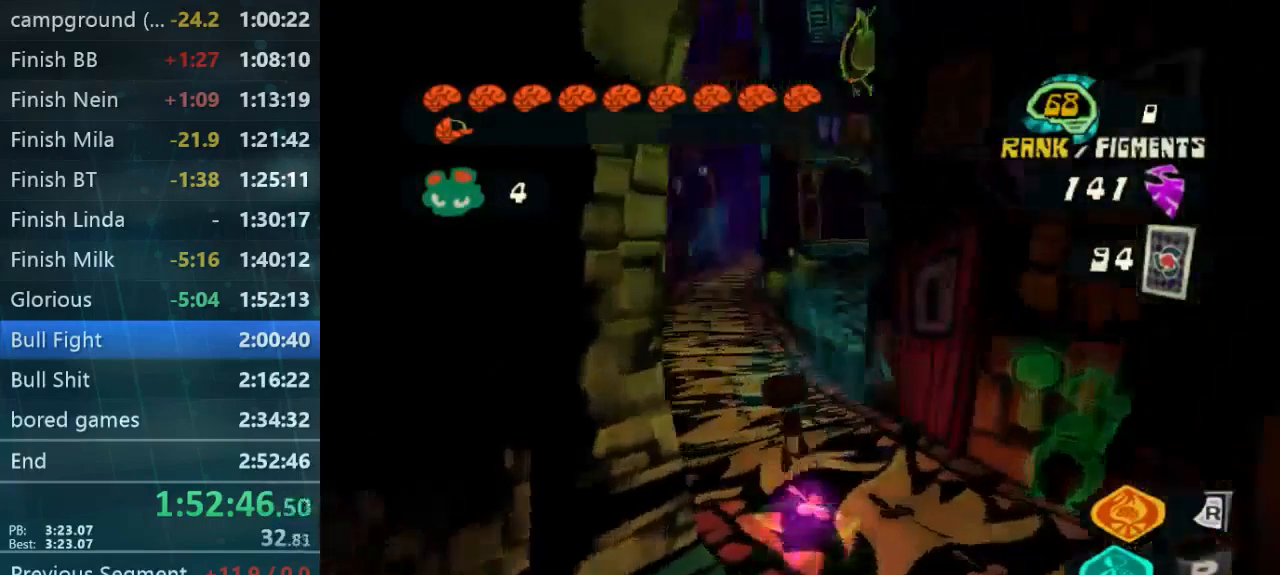
{"buttons": [], "left_stick": "up", "right_stick": "center", "button_events": []}
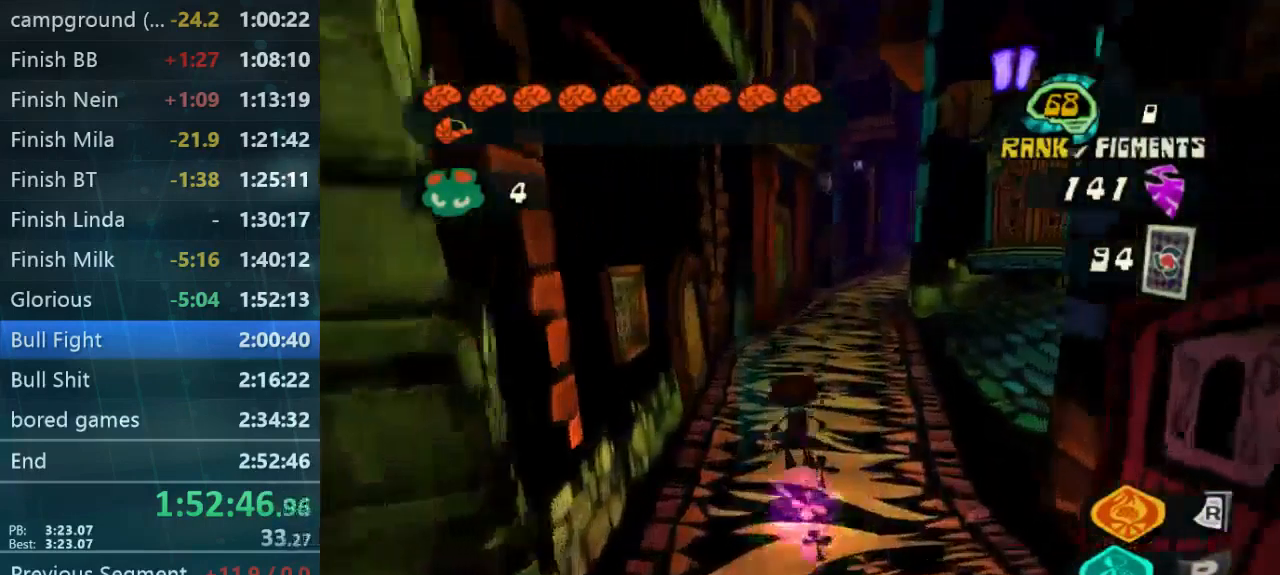
{"buttons": [], "left_stick": "up-right", "right_stick": "center", "button_events": []}
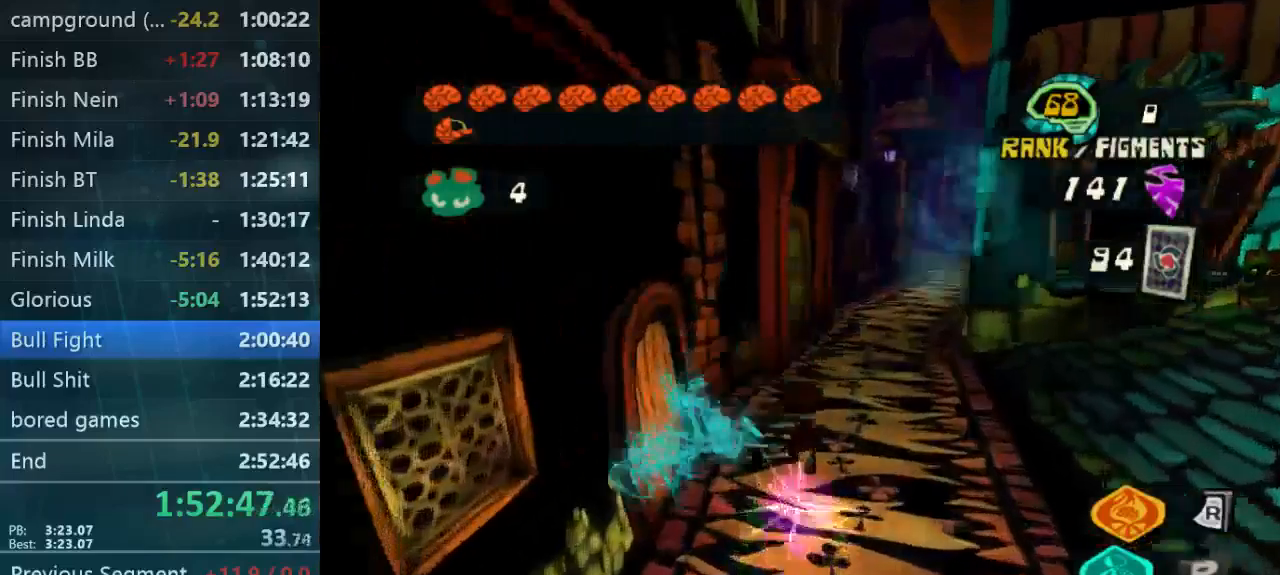
{"buttons": [], "left_stick": "up", "right_stick": "center", "button_events": []}
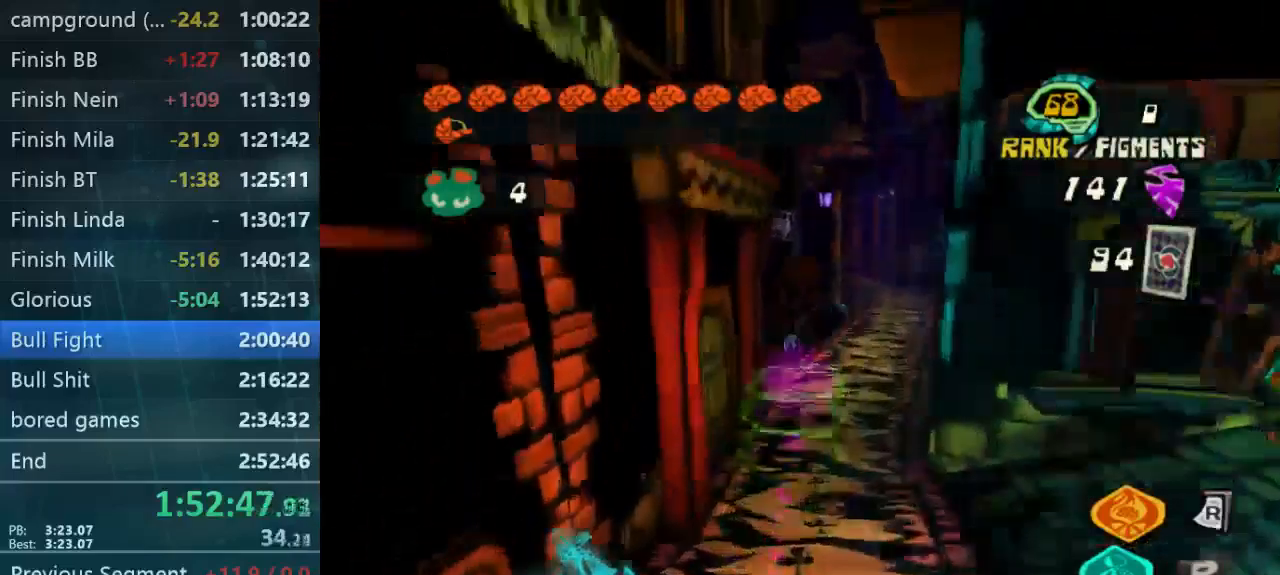
{"buttons": ["L2"], "left_stick": "up", "right_stick": "center", "button_events": [[200, "L2", "down"]]}
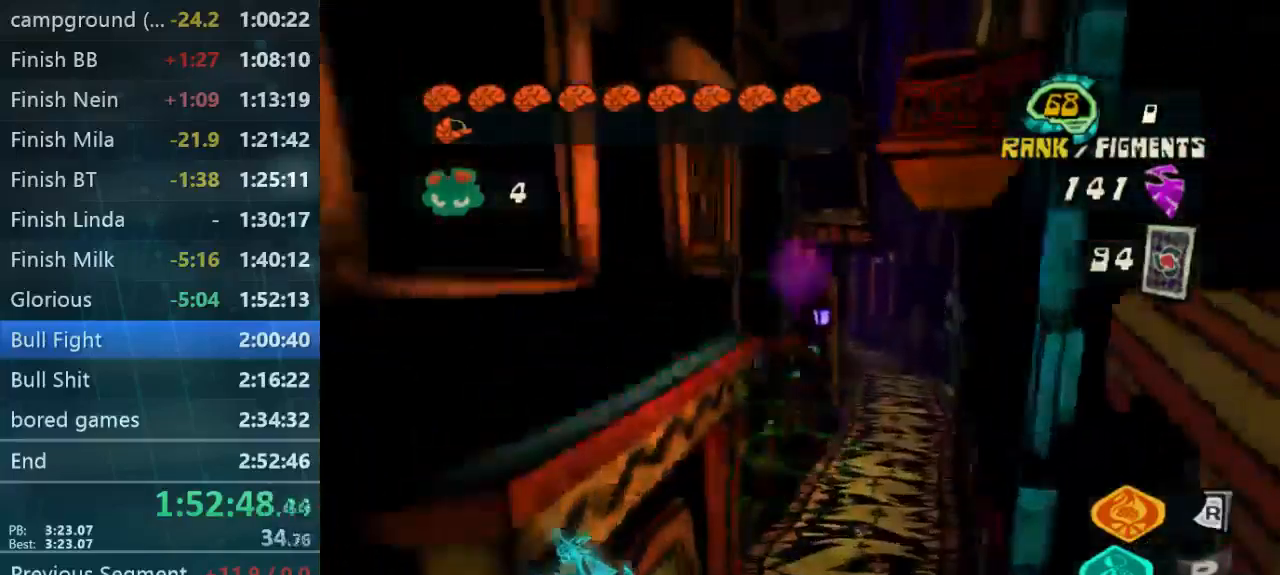
{"buttons": ["L2"], "left_stick": "up", "right_stick": "center", "button_events": []}
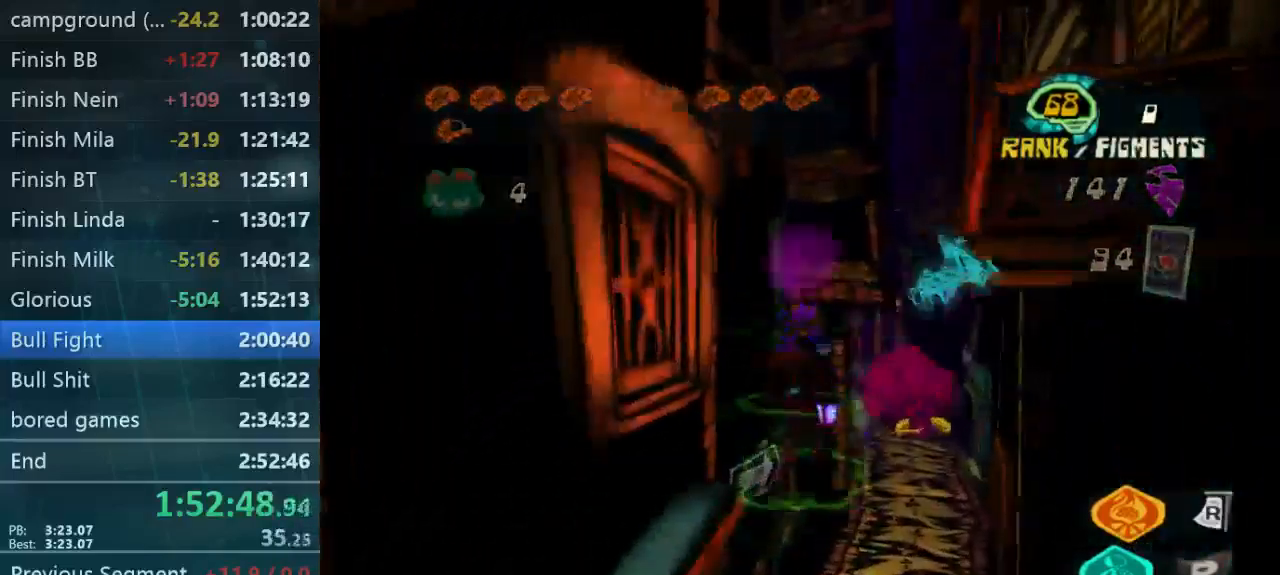
{"buttons": ["B", "L2"], "left_stick": "up", "right_stick": "center", "button_events": [[467, "B", "down"]]}
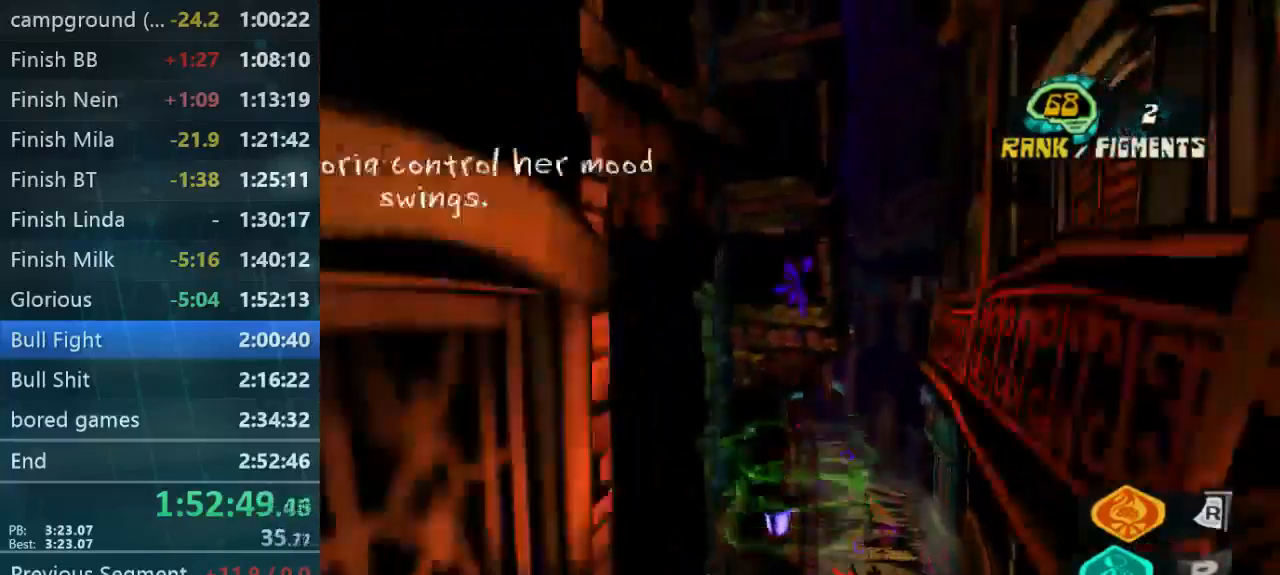
{"buttons": ["B", "L2"], "left_stick": "up", "right_stick": "center", "button_events": [[67, "B", "up"], [167, "B", "down"], [234, "B", "up"], [467, "B", "down"]]}
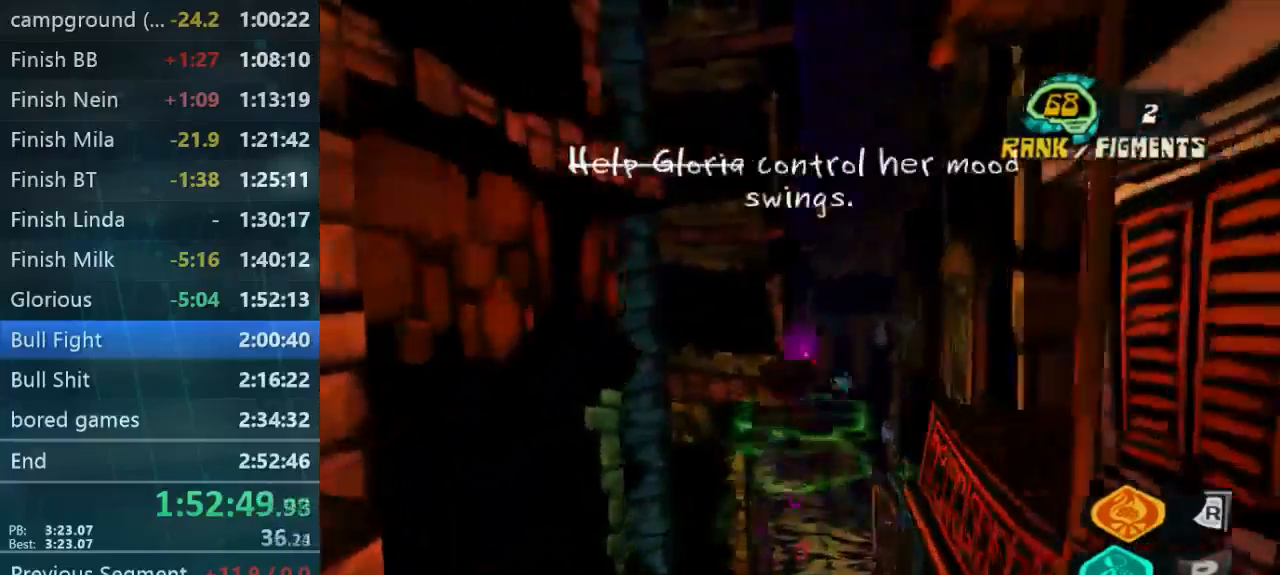
{"buttons": ["L2"], "left_stick": "up", "right_stick": "center", "button_events": [[34, "B", "up"], [100, "B", "down"], [167, "B", "up"]]}